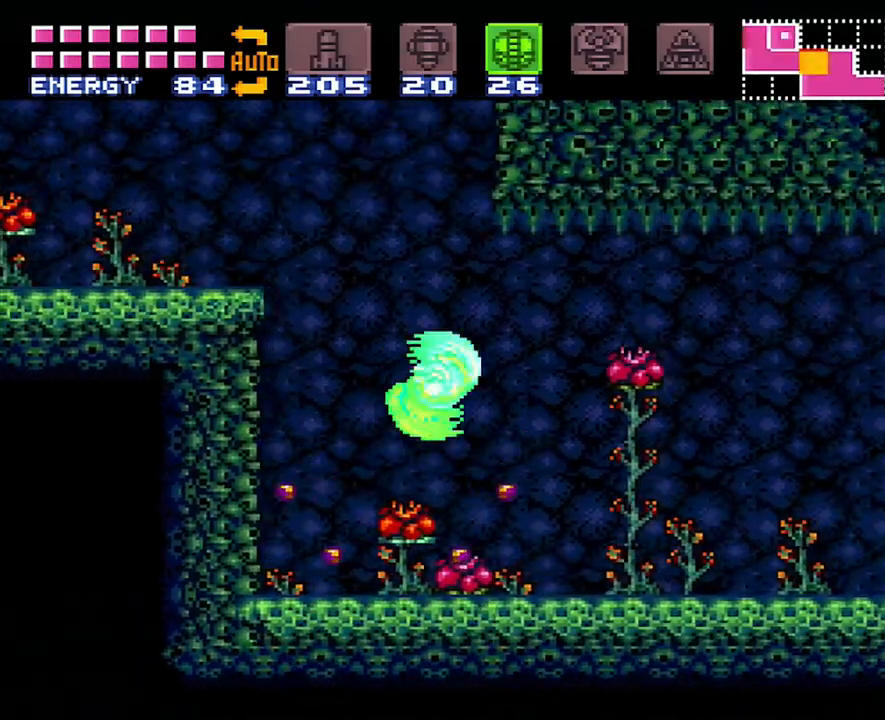
Gameplay with a controller (Nintendo layout); each line is a JSON object with the inputs held at the frame after it. "events" lists button and stick changes between this image and that frame as [ms after this image, input, new state], when the widget could be followed in between. Not read: L3 R3.
{"buttons": ["A", "B", "DPAD_LEFT"], "events": [[50, "DPAD_LEFT", "down"], [200, "DPAD_LEFT", "up"], [317, "DPAD_LEFT", "down"], [467, "B", "down"]]}
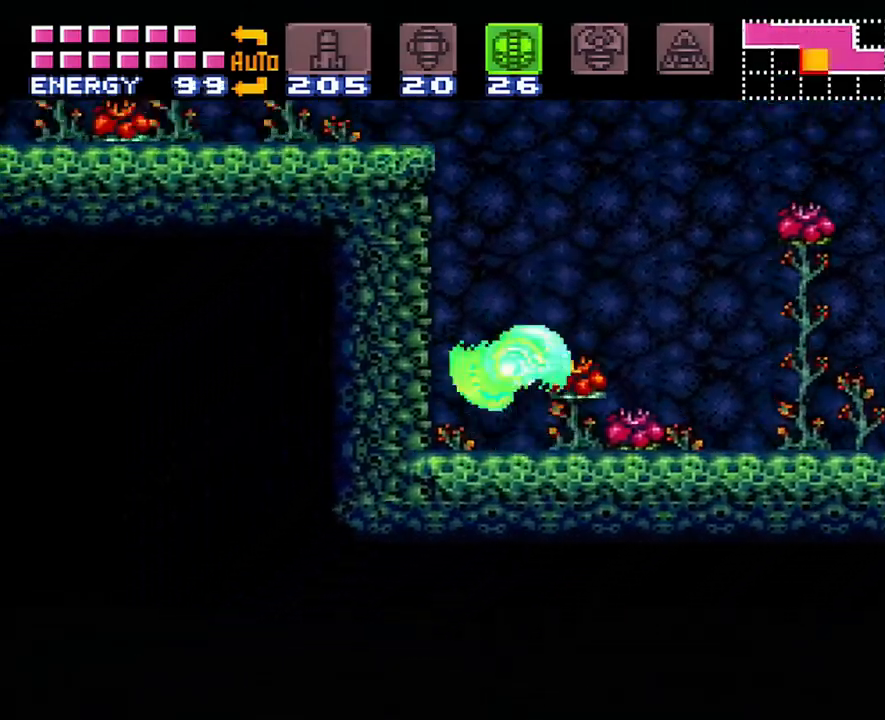
{"buttons": ["A", "DPAD_LEFT"], "events": [[17, "DPAD_UP", "down"], [167, "DPAD_UP", "up"], [283, "B", "up"]]}
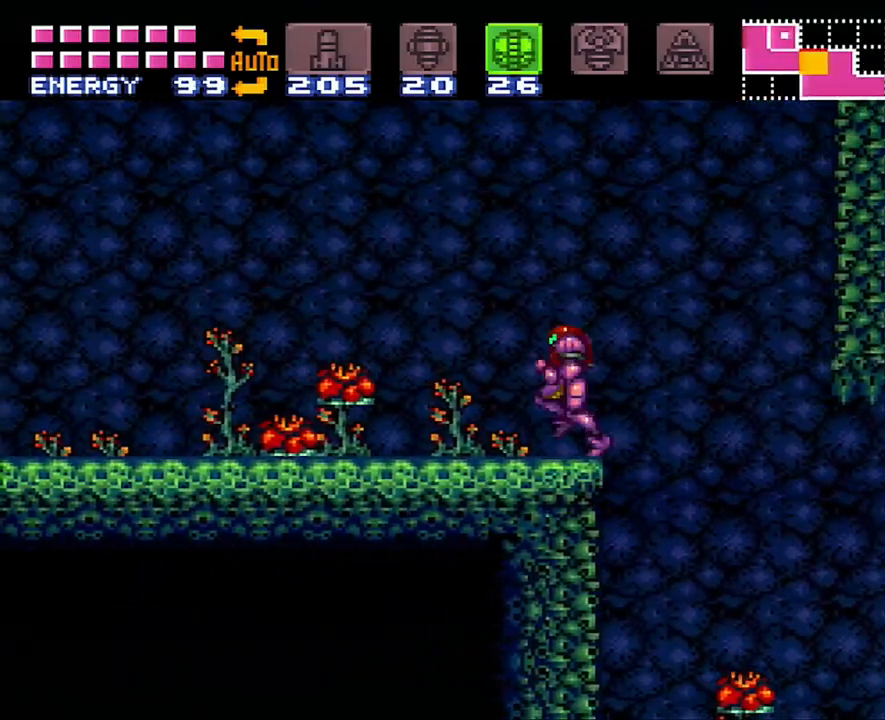
{"buttons": ["A", "B", "DPAD_LEFT"], "events": [[367, "B", "down"]]}
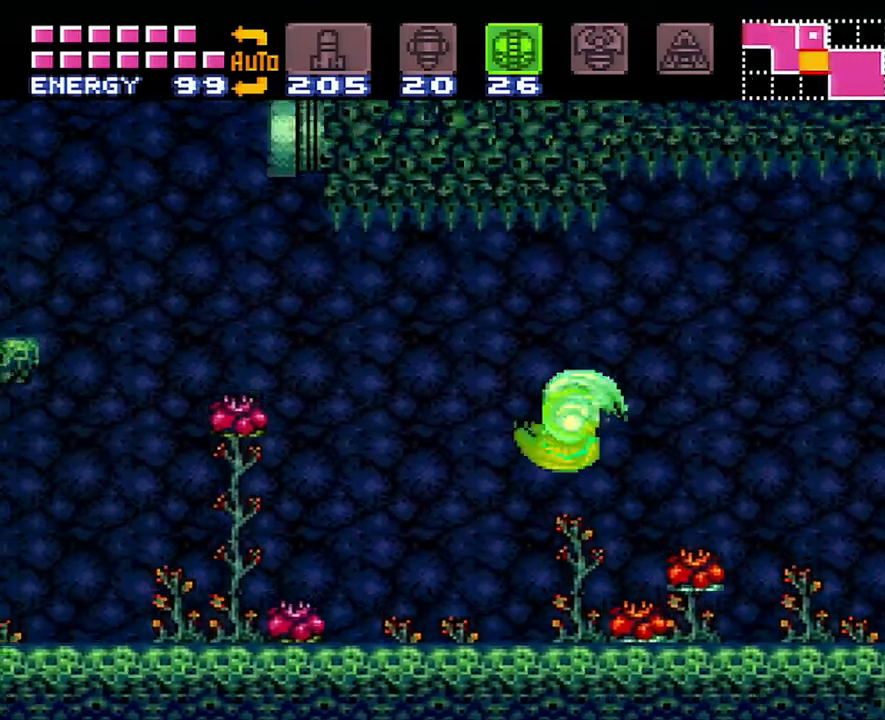
{"buttons": ["A", "DPAD_LEFT"], "events": [[183, "B", "up"]]}
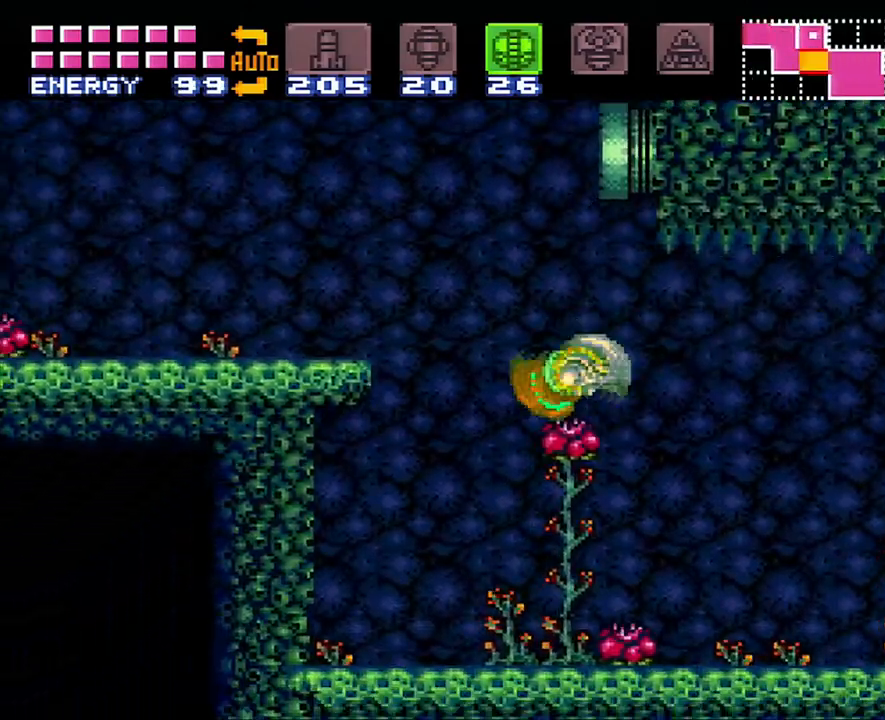
{"buttons": ["A", "DPAD_LEFT"], "events": [[33, "B", "down"], [250, "B", "up"]]}
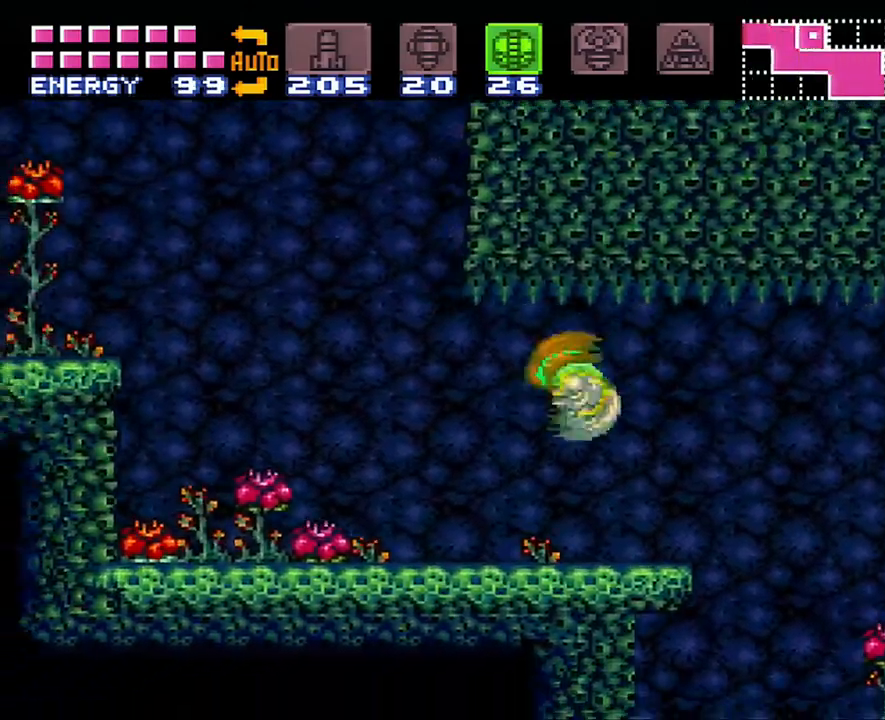
{"buttons": ["A", "B", "DPAD_LEFT"], "events": [[450, "B", "down"]]}
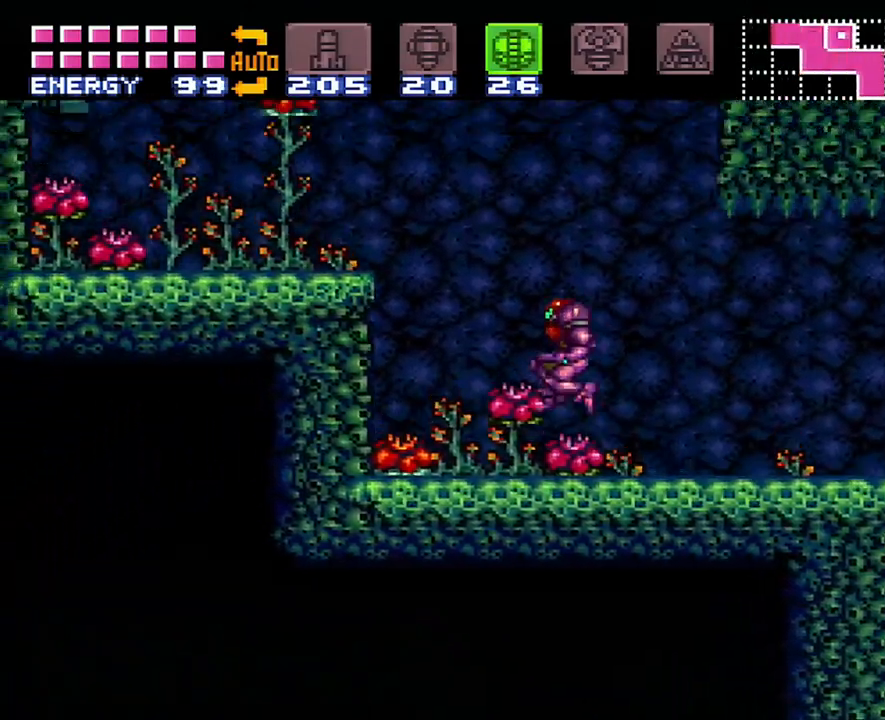
{"buttons": ["A", "DPAD_LEFT"], "events": [[300, "B", "up"]]}
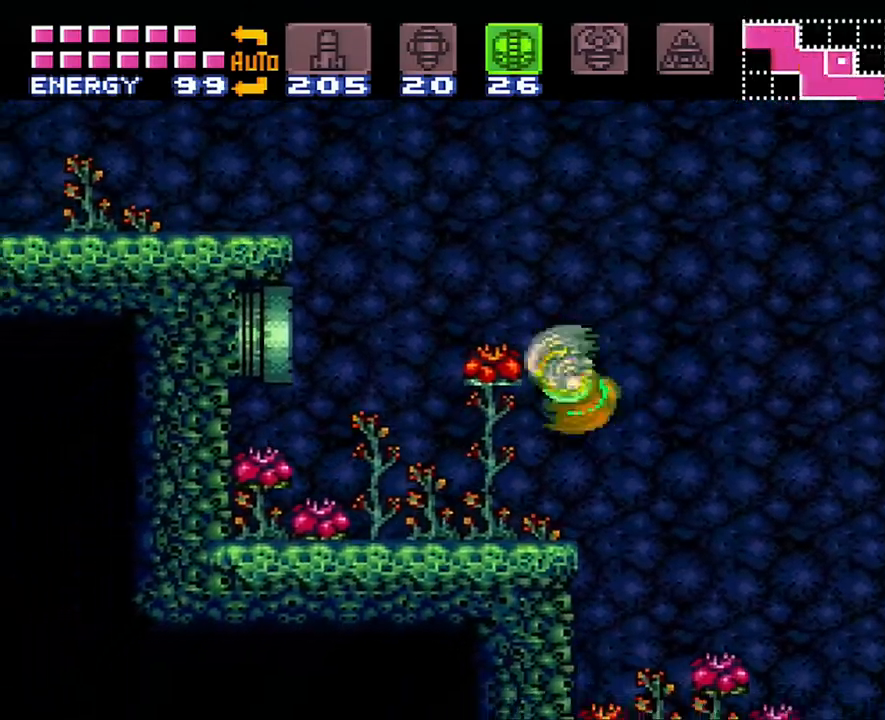
{"buttons": ["A", "B", "DPAD_LEFT"], "events": [[200, "B", "down"]]}
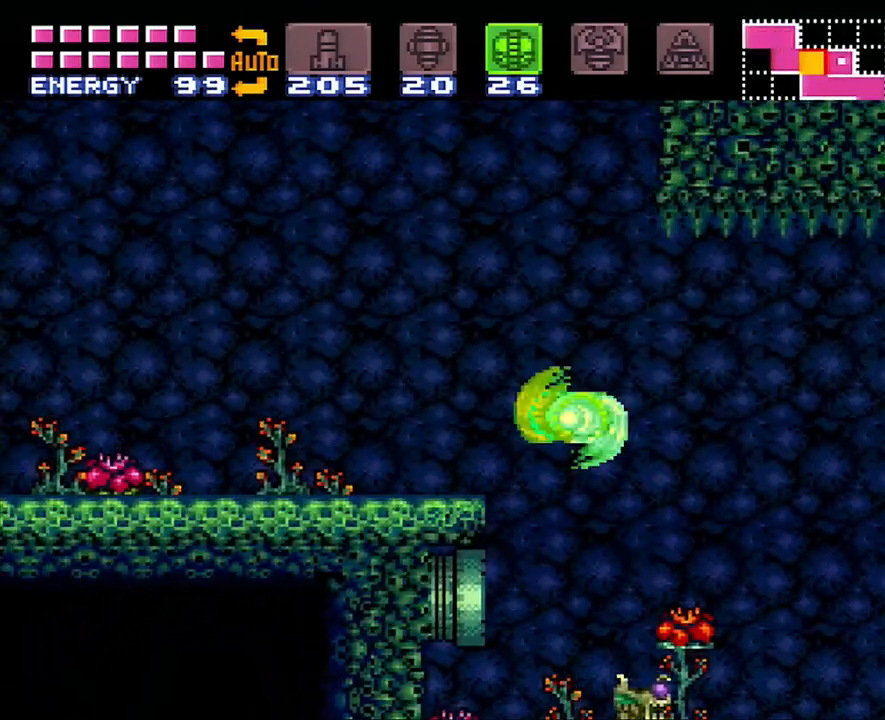
{"buttons": ["A", "DPAD_LEFT"], "events": [[33, "B", "up"]]}
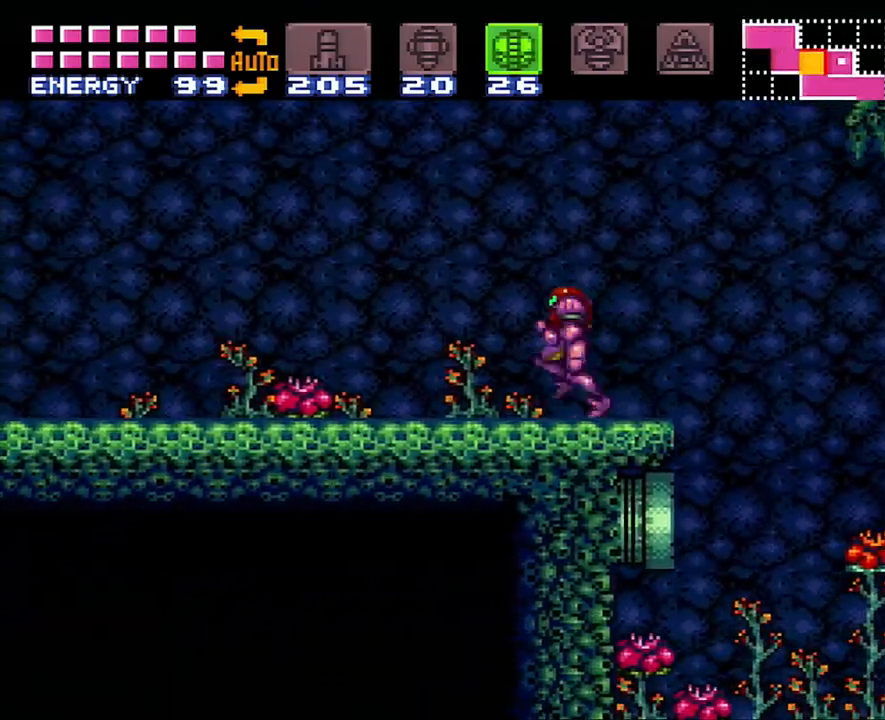
{"buttons": ["A", "B", "DPAD_LEFT"], "events": [[450, "B", "down"]]}
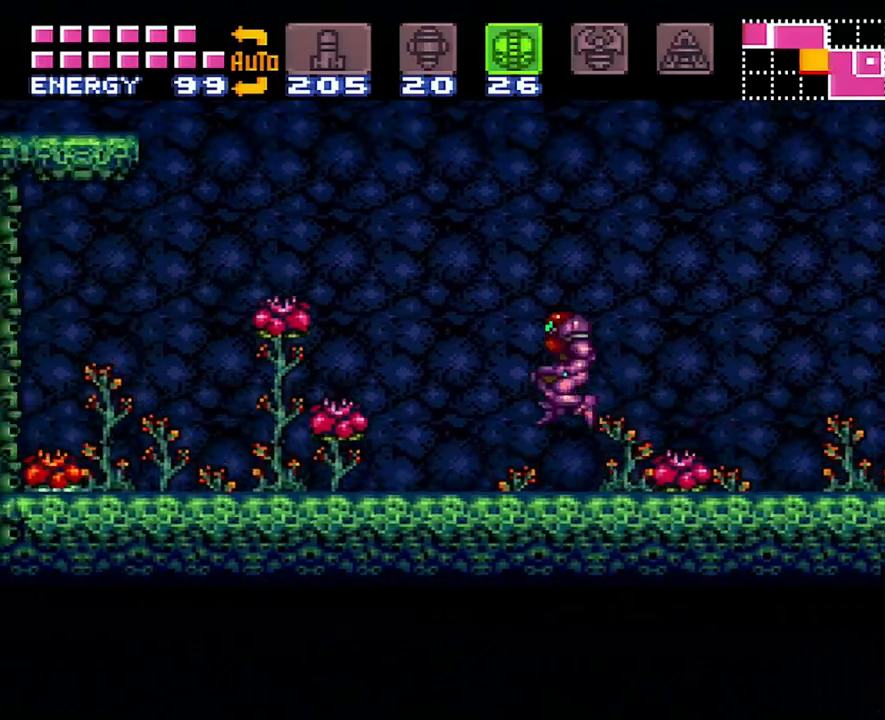
{"buttons": ["A", "DPAD_LEFT"], "events": [[183, "B", "up"]]}
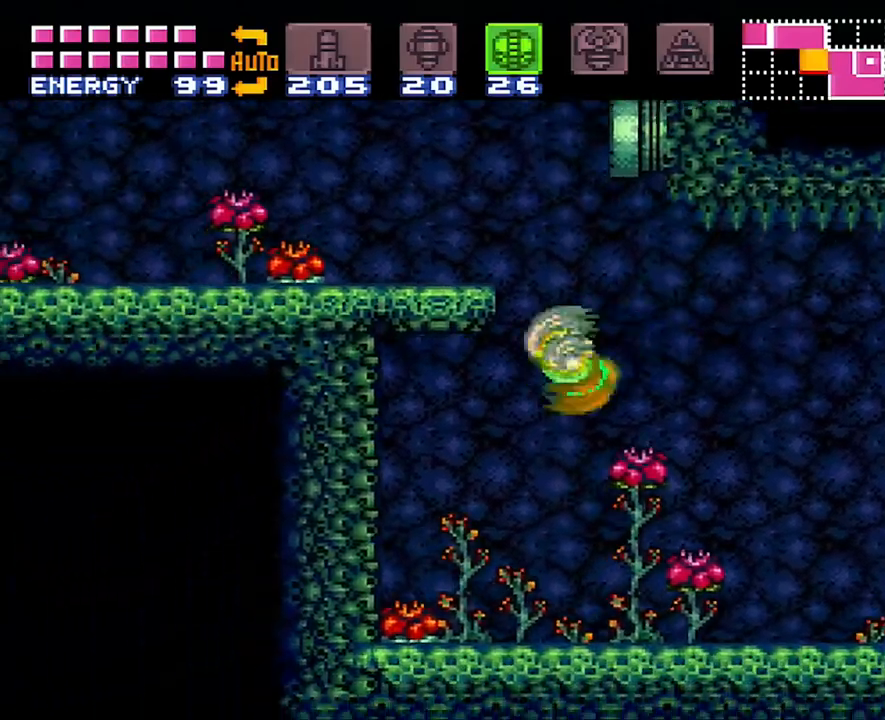
{"buttons": ["DPAD_RIGHT"], "events": [[50, "B", "down"], [300, "B", "up"], [300, "DPAD_LEFT", "up"], [450, "A", "up"], [450, "DPAD_RIGHT", "down"]]}
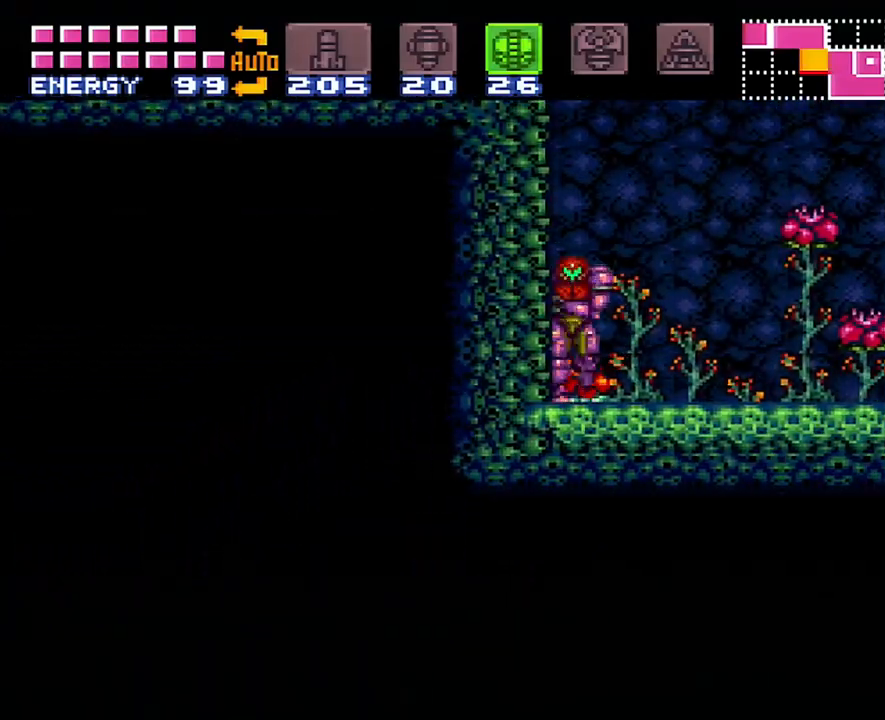
{"buttons": ["A", "B", "DPAD_LEFT"], "events": [[17, "A", "down"], [283, "B", "down"], [350, "DPAD_RIGHT", "up"], [450, "DPAD_LEFT", "down"]]}
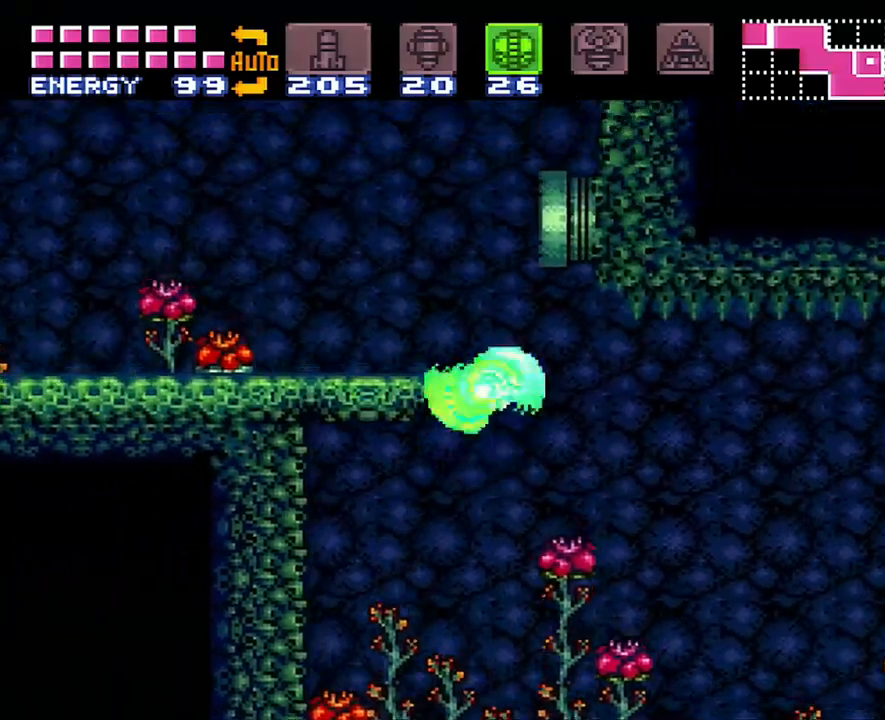
{"buttons": ["A", "DPAD_LEFT"], "events": [[117, "B", "up"]]}
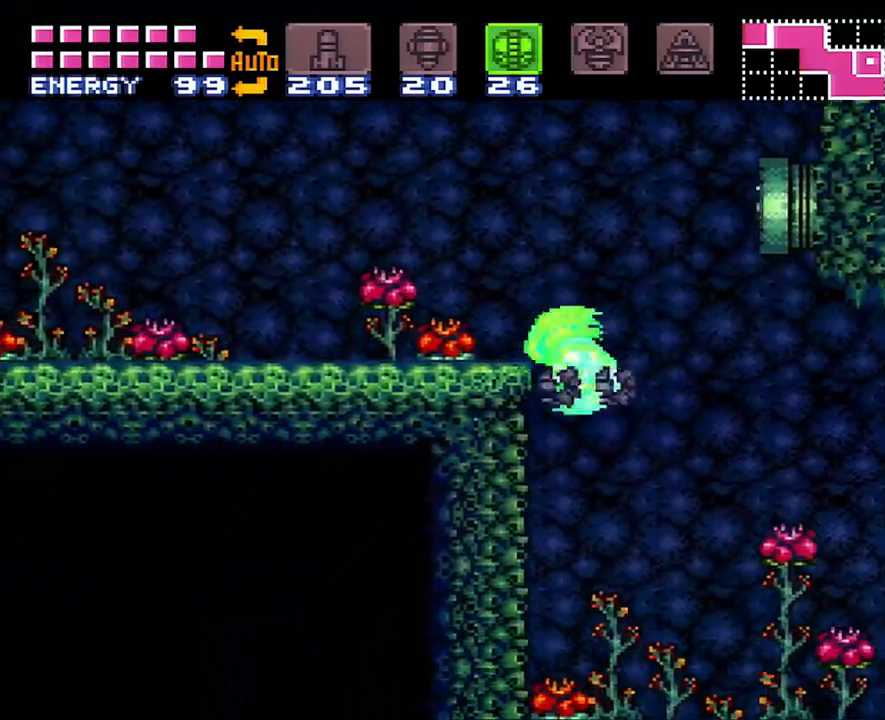
{"buttons": ["A", "B"], "events": [[217, "DPAD_LEFT", "up"], [317, "B", "down"]]}
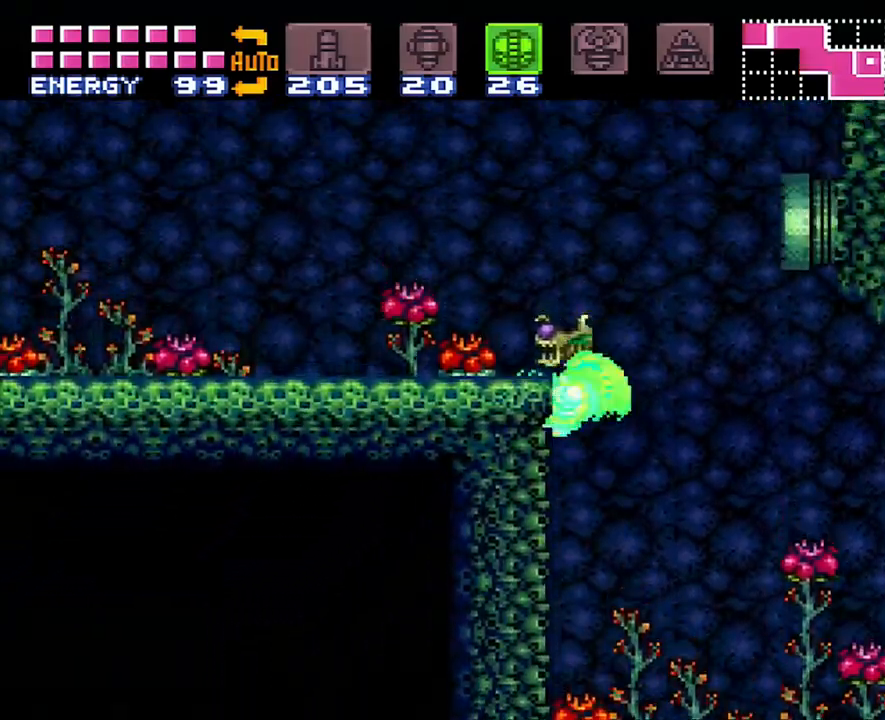
{"buttons": ["A", "B", "DPAD_LEFT"], "events": [[133, "B", "up"], [133, "DPAD_LEFT", "down"], [450, "B", "down"]]}
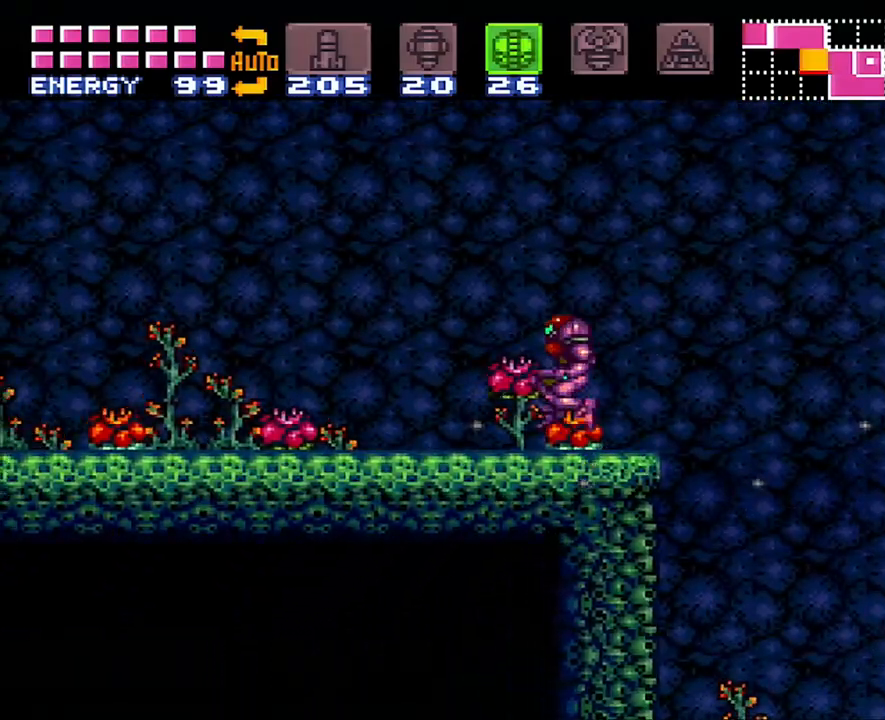
{"buttons": ["A", "B", "DPAD_RIGHT"], "events": [[200, "DPAD_LEFT", "up"], [283, "DPAD_RIGHT", "down"]]}
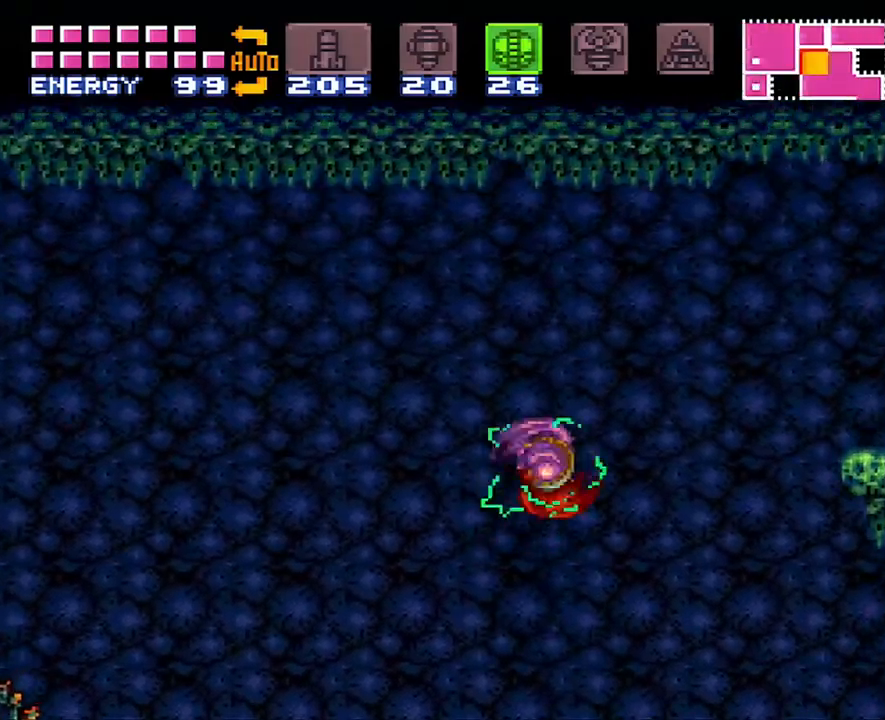
{"buttons": ["DPAD_RIGHT"], "events": [[267, "B", "up"], [350, "A", "up"]]}
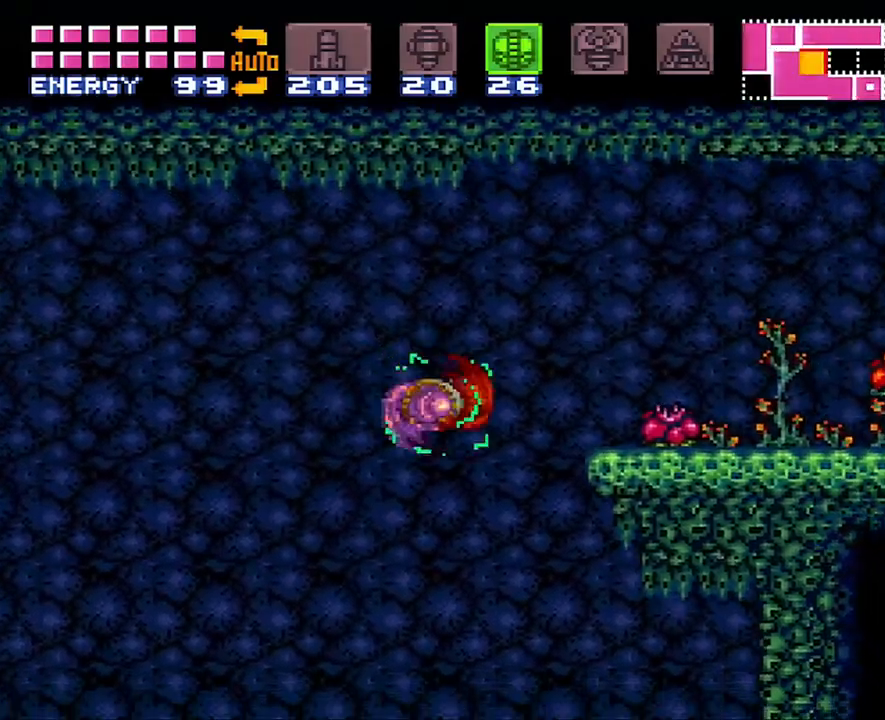
{"buttons": ["Y", "DPAD_RIGHT"], "events": [[250, "B", "down"], [417, "B", "up"], [467, "Y", "down"]]}
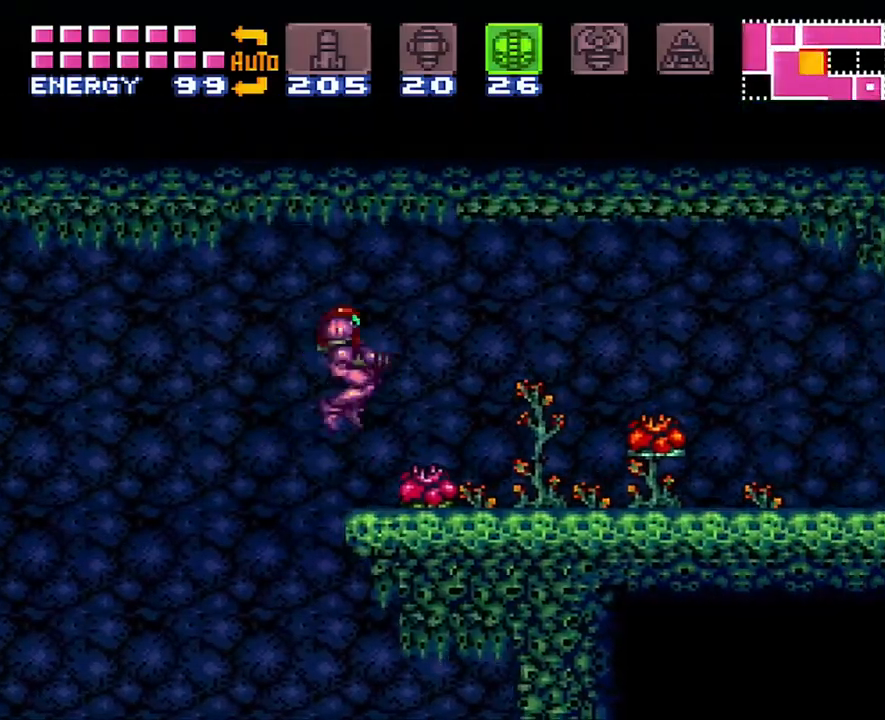
{"buttons": ["A", "DPAD_RIGHT"], "events": [[67, "Y", "up"], [133, "A", "down"]]}
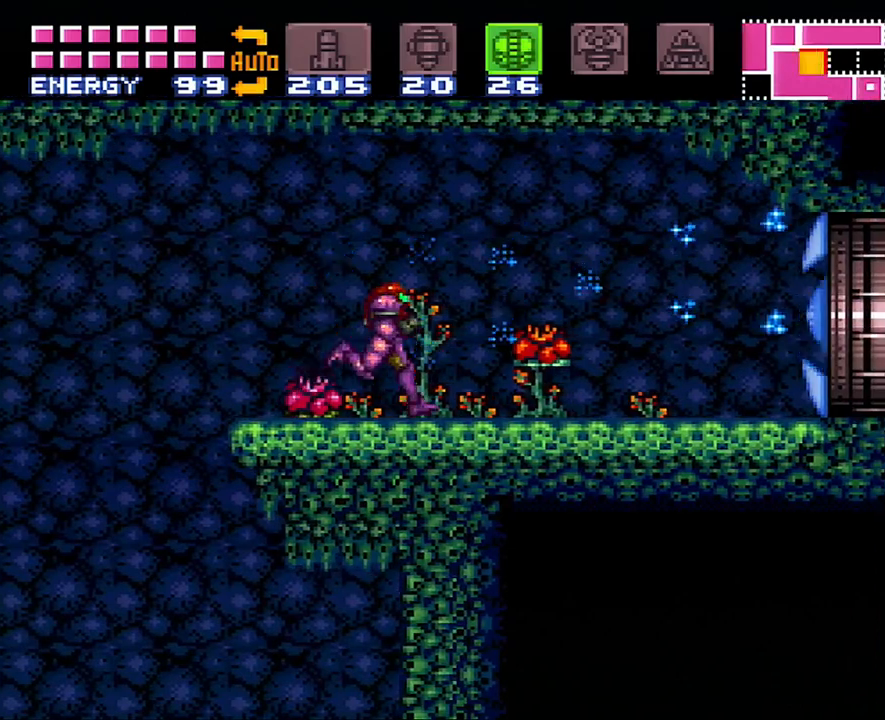
{"buttons": ["A", "B", "DPAD_RIGHT"], "events": [[383, "B", "down"]]}
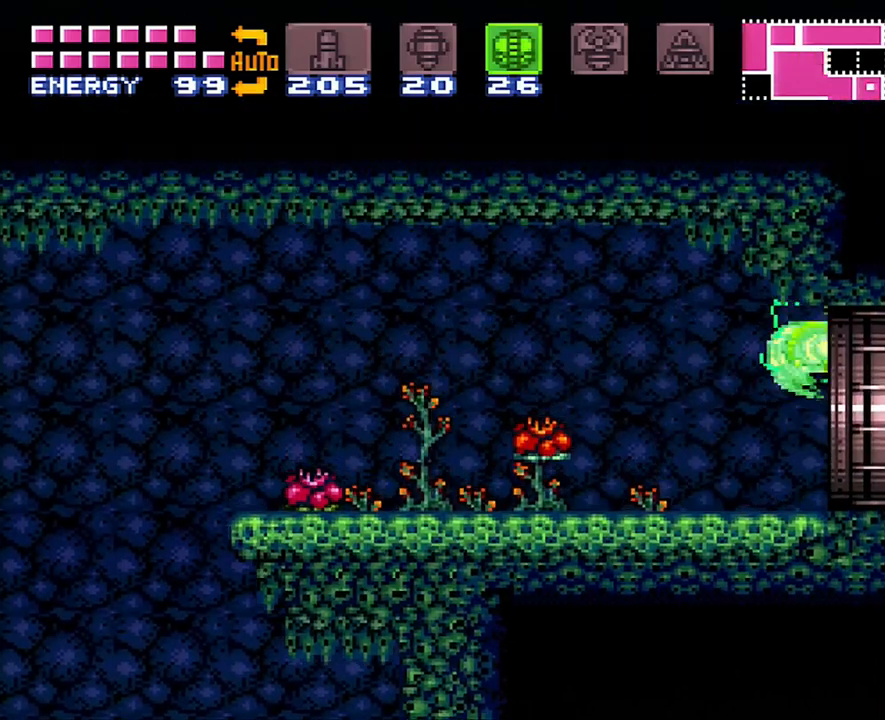
{"buttons": ["DPAD_RIGHT"], "events": [[200, "B", "up"], [433, "A", "up"]]}
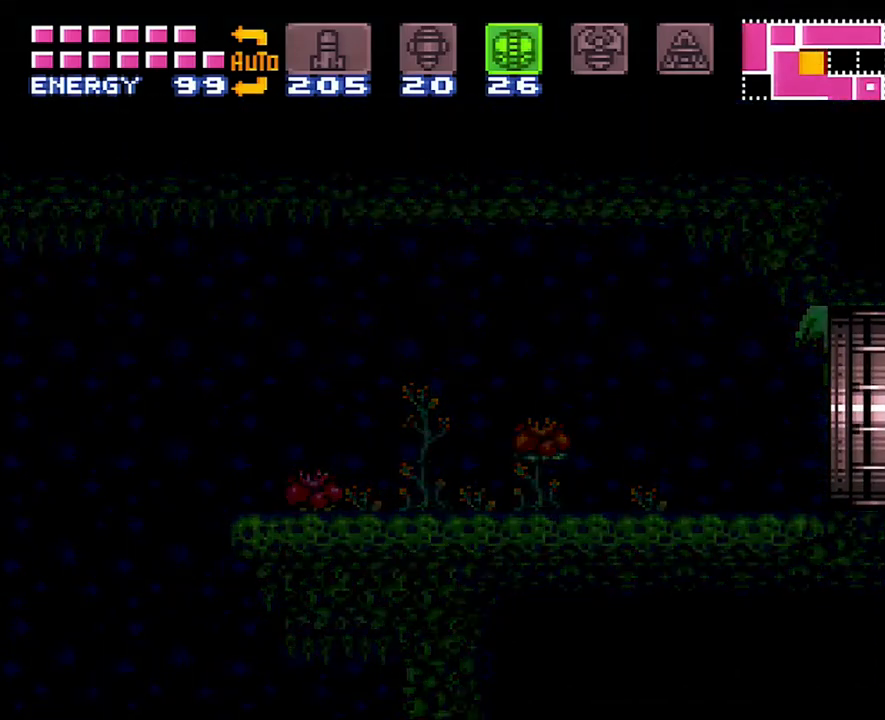
{"buttons": ["DPAD_RIGHT"], "events": []}
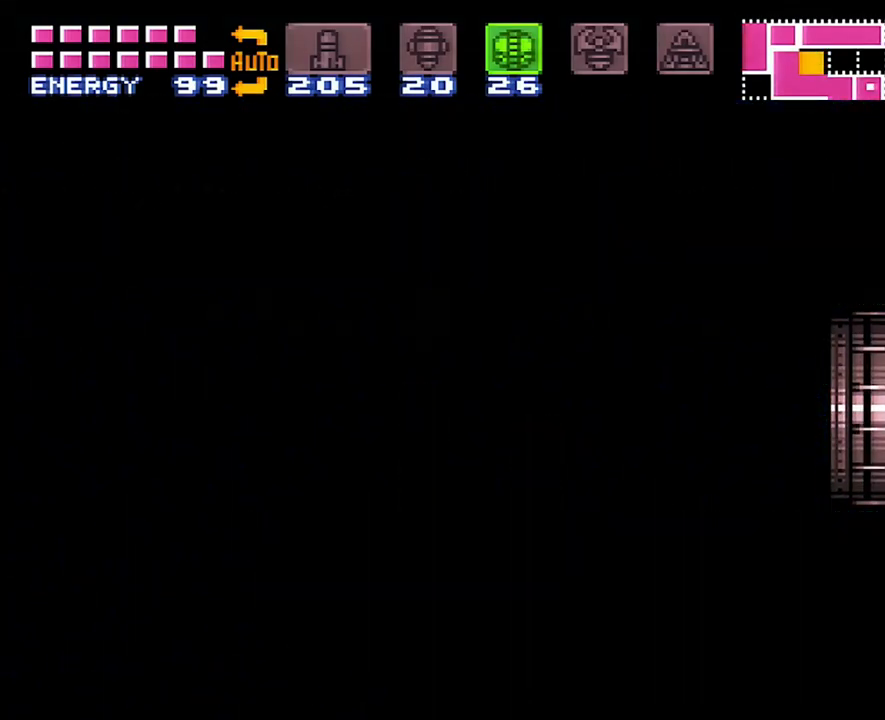
{"buttons": ["DPAD_RIGHT"], "events": []}
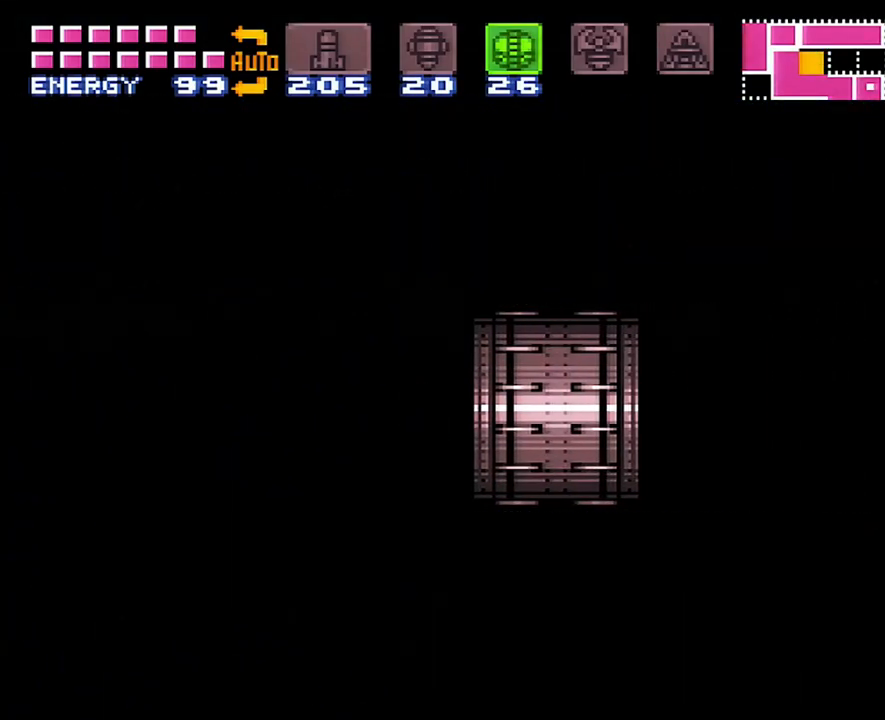
{"buttons": ["DPAD_RIGHT"], "events": [[167, "DPAD_UP", "down"], [250, "DPAD_UP", "up"]]}
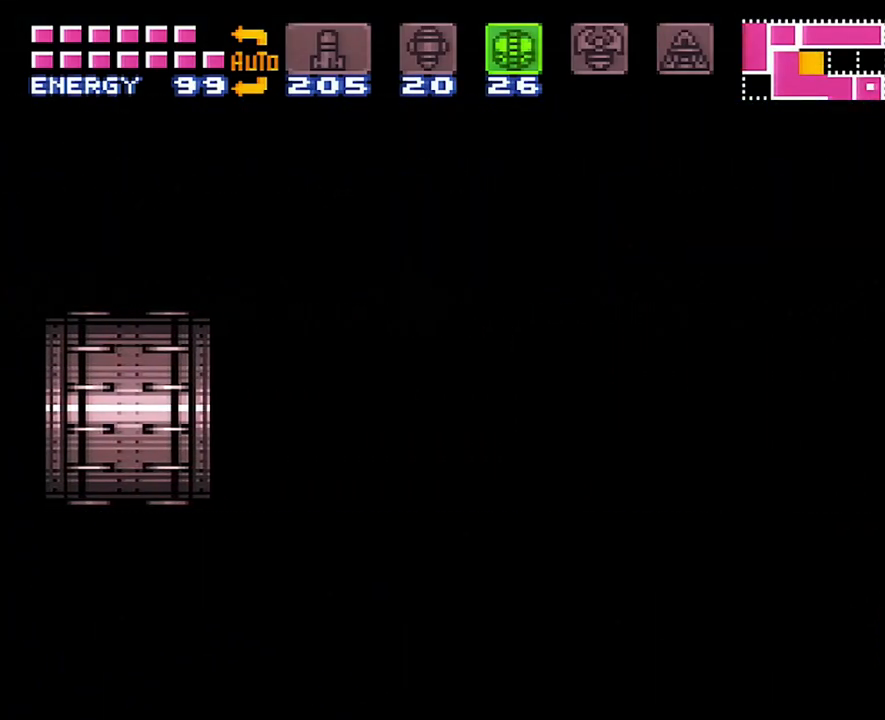
{"buttons": ["DPAD_RIGHT"], "events": []}
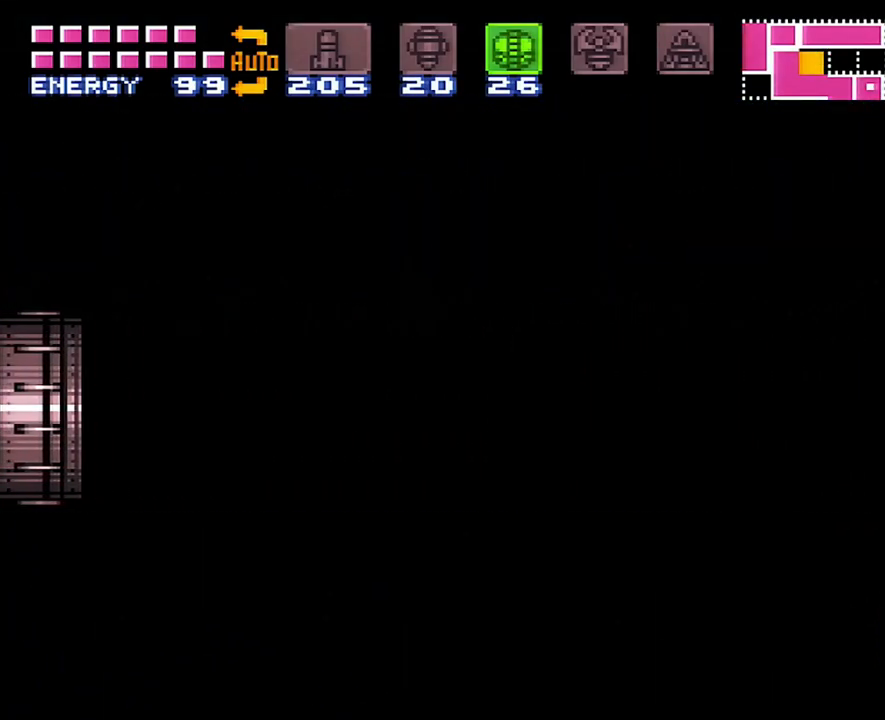
{"buttons": ["DPAD_RIGHT"], "events": []}
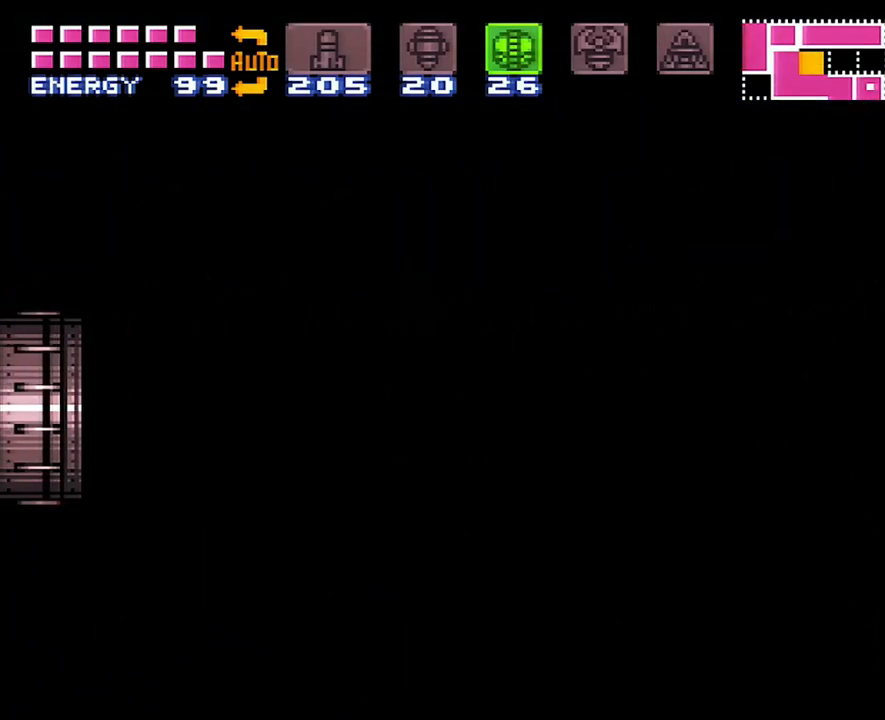
{"buttons": ["DPAD_RIGHT"], "events": []}
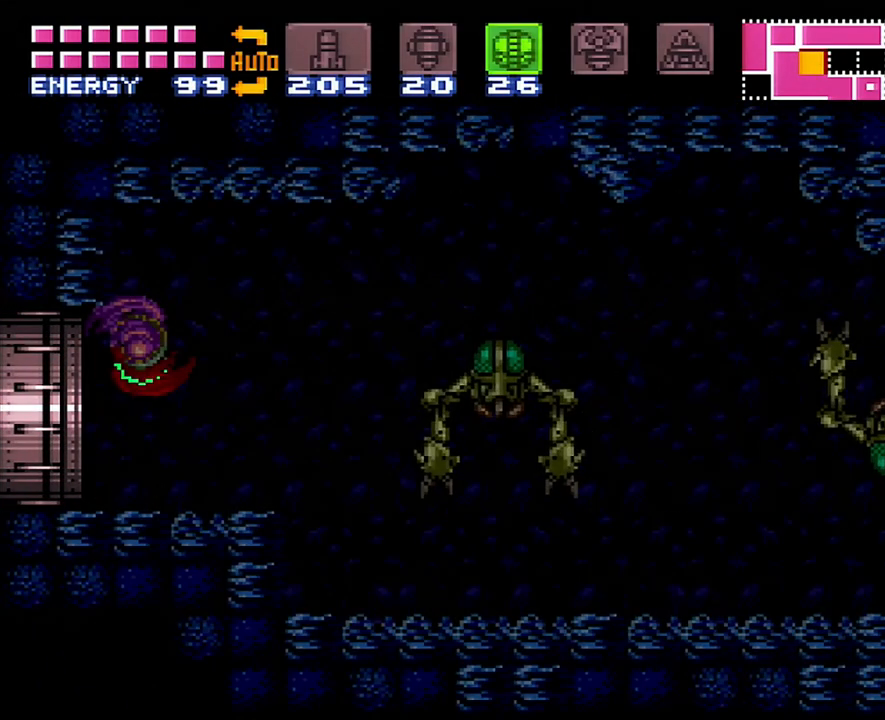
{"buttons": ["B", "DPAD_RIGHT"], "events": [[483, "B", "down"]]}
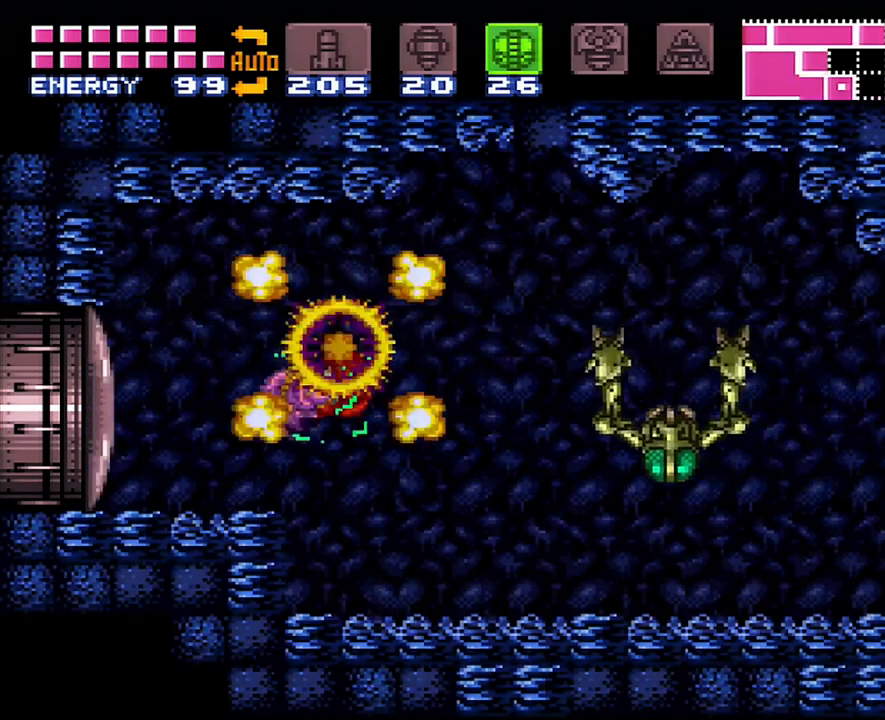
{"buttons": ["B", "DPAD_RIGHT"], "events": [[133, "B", "up"], [467, "B", "down"]]}